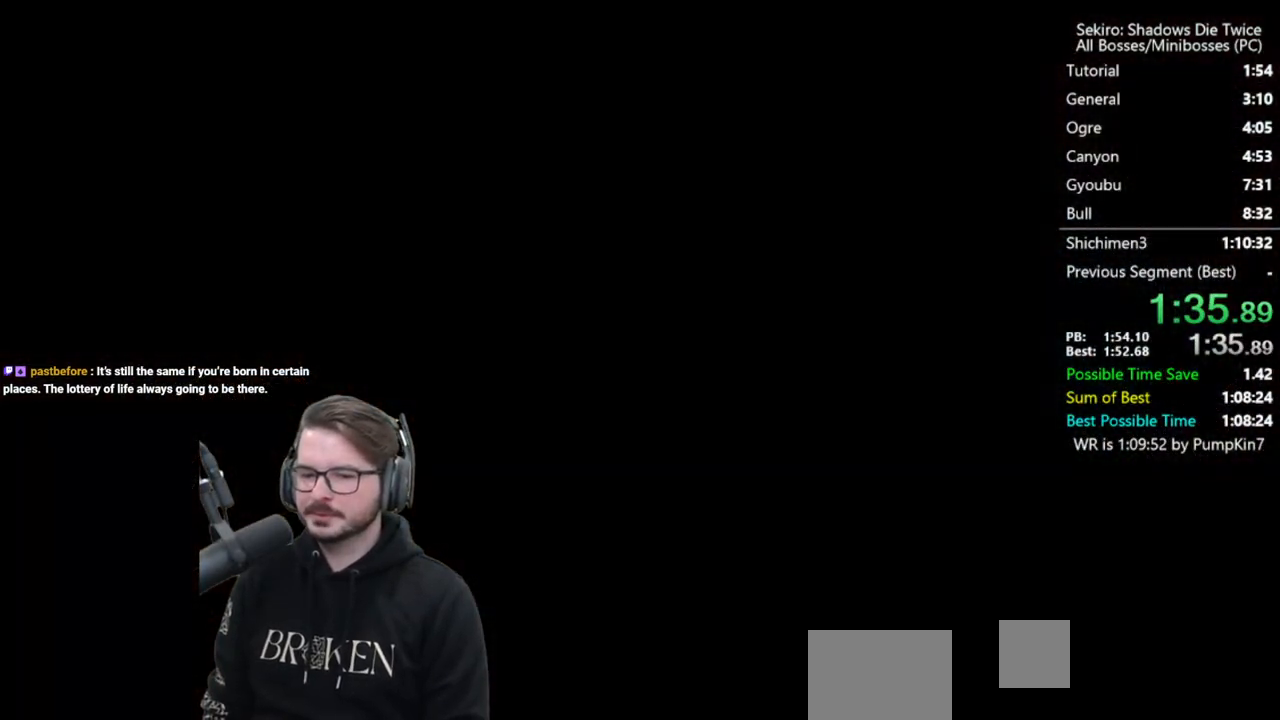
Gameplay with a controller (Xbox layout); each line is a JSON object with the inputs held at the frame after it. "events" lists button and stick changes between this image and that frame as [ms after this image, input, new state], when the widget could be followed in between.
{"buttons": ["START"], "left_stick": "up", "right_stick": "center"}
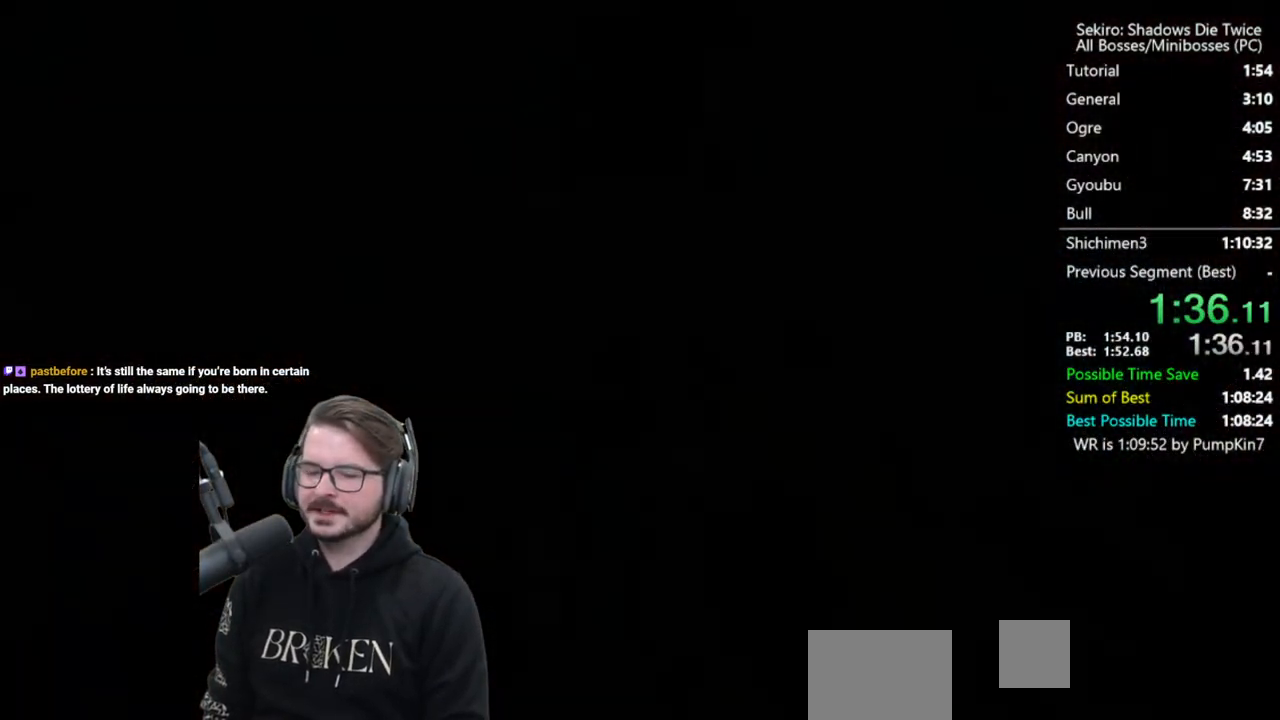
{"buttons": [], "left_stick": "up", "right_stick": "center", "events": [[67, "START", "up"], [133, "START", "down"], [267, "START", "up"]]}
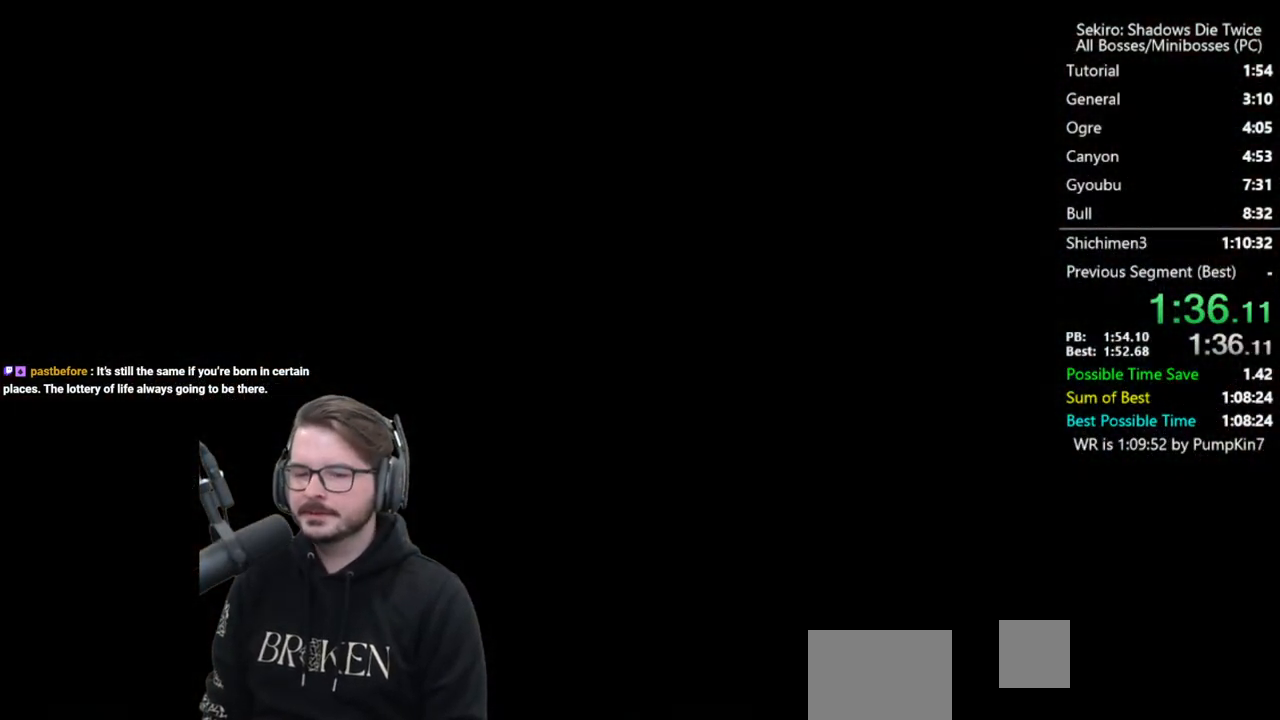
{"buttons": [], "left_stick": "up", "right_stick": "center", "events": [[167, "left_stick", "center"], [467, "left_stick", "up"]]}
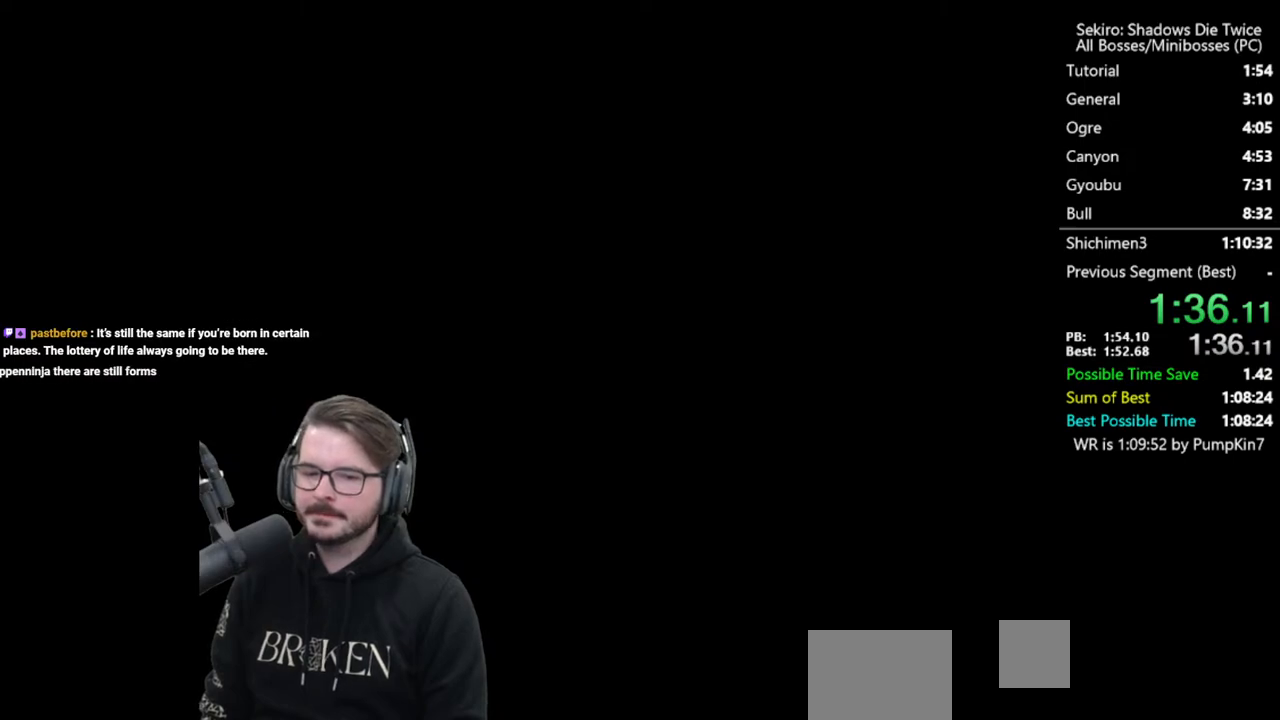
{"buttons": [], "left_stick": "up", "right_stick": "center", "events": []}
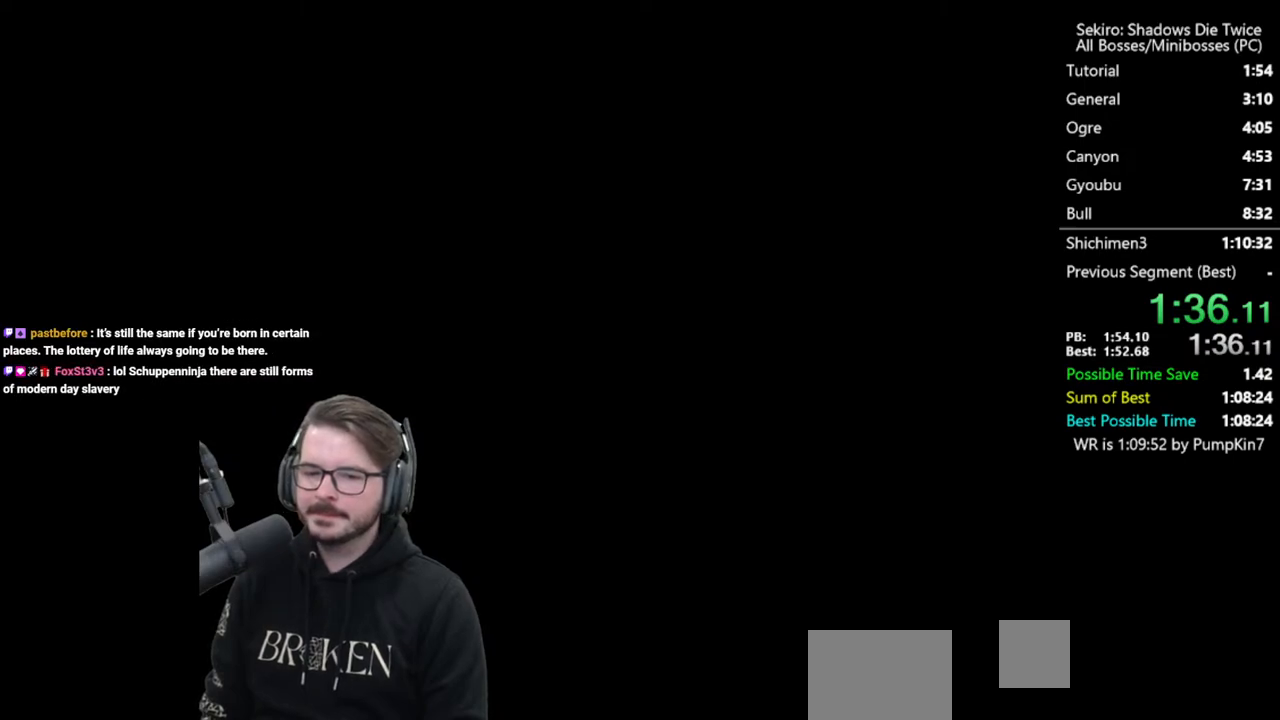
{"buttons": [], "left_stick": "up", "right_stick": "center", "events": []}
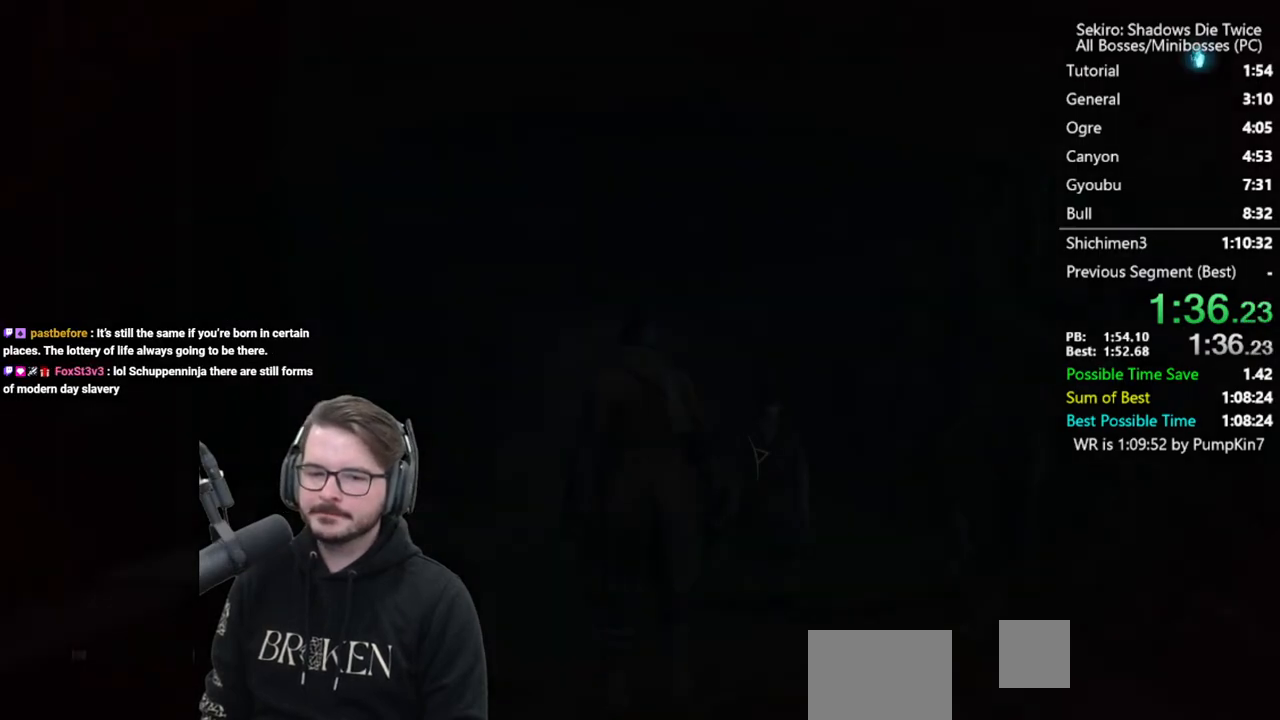
{"buttons": [], "left_stick": "up", "right_stick": "center", "events": []}
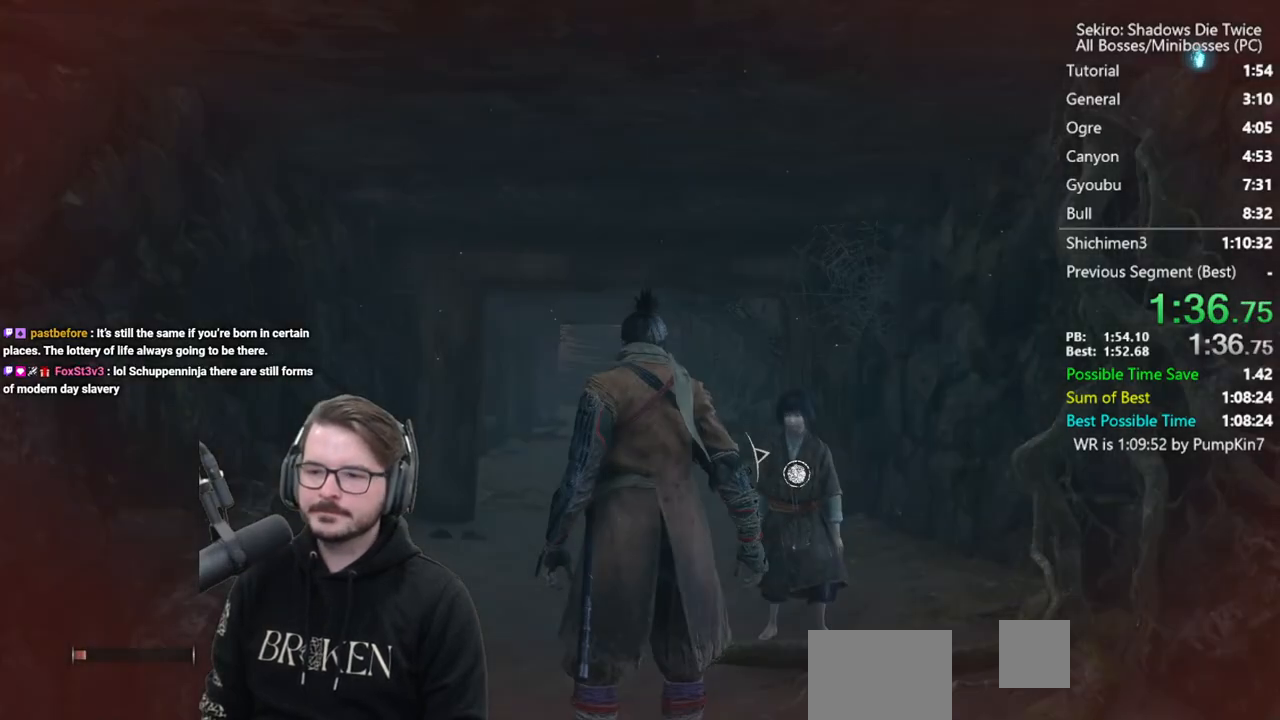
{"buttons": [], "left_stick": "up", "right_stick": "center", "events": [[200, "A", "down"], [233, "X", "down"], [333, "A", "up"], [333, "X", "up"], [400, "A", "down"], [400, "X", "down"], [467, "X", "up"], [500, "A", "up"]]}
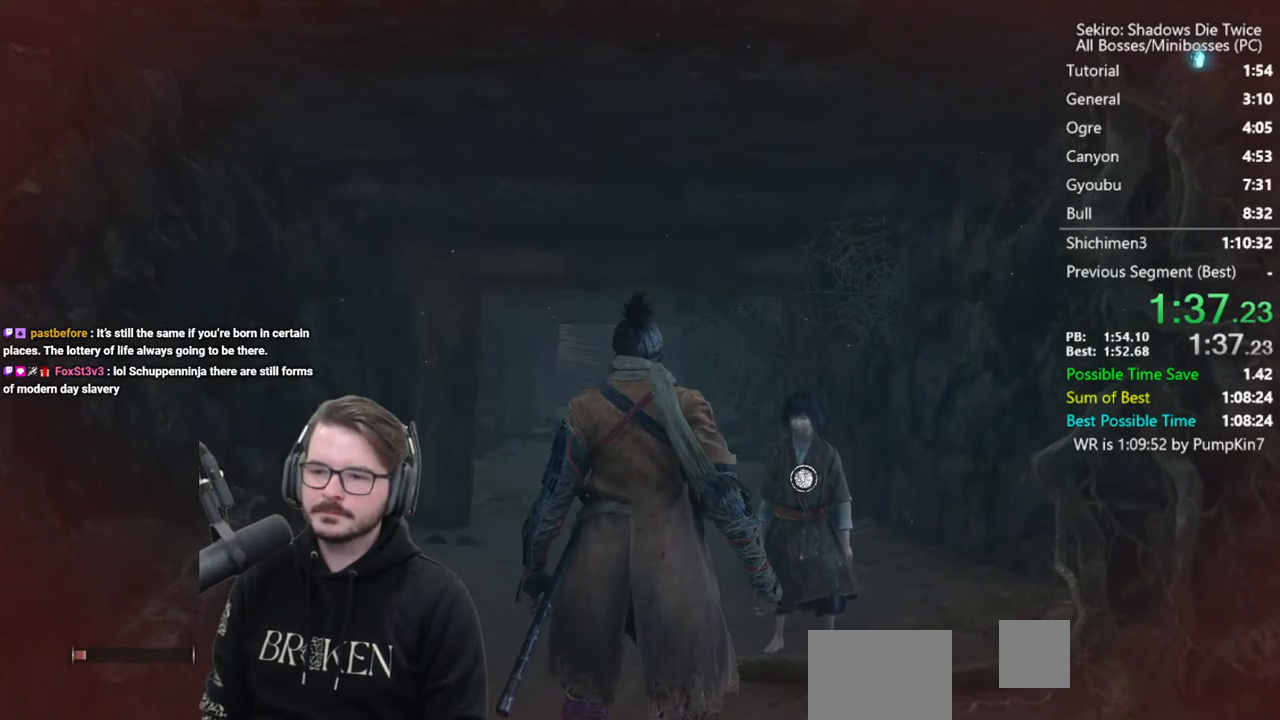
{"buttons": [], "left_stick": "up", "right_stick": "down", "events": [[33, "A", "down"], [67, "X", "down"], [200, "X", "up"], [233, "A", "up"], [400, "right_stick", "down"]]}
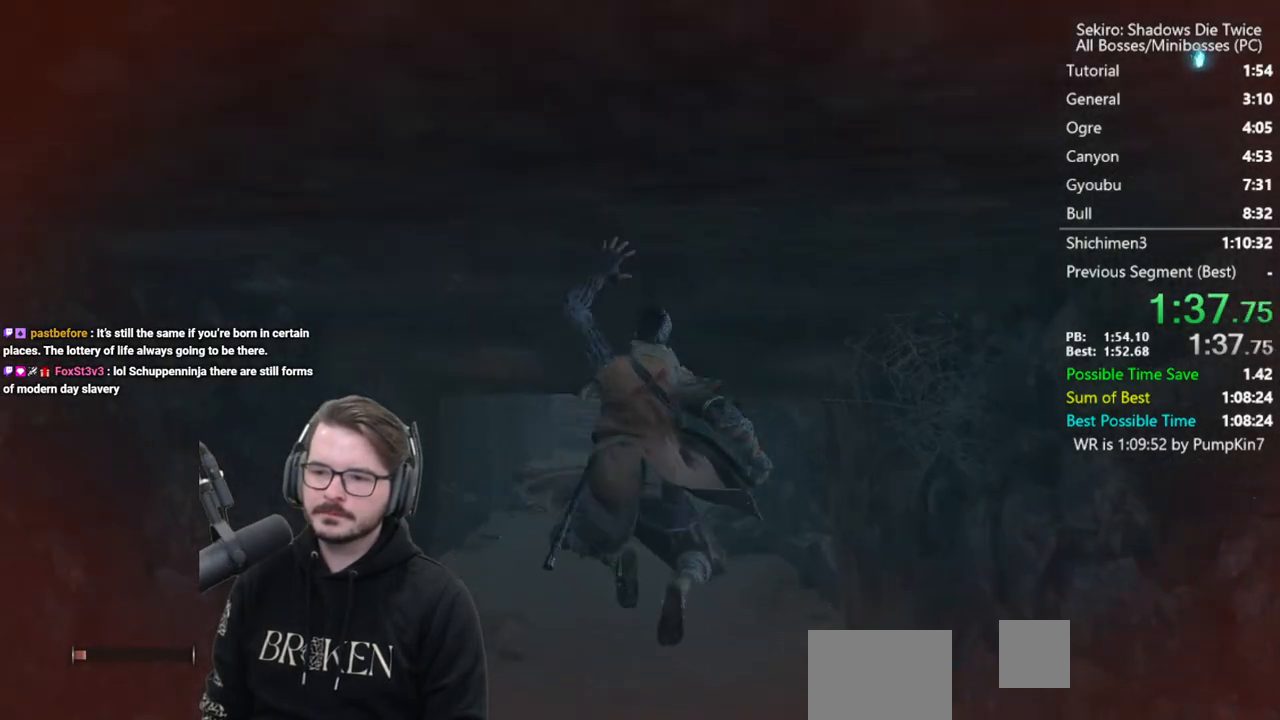
{"buttons": ["A"], "left_stick": "up", "right_stick": "center", "events": [[67, "right_stick", "center"], [333, "A", "down"], [333, "X", "down"], [433, "A", "up"], [433, "X", "up"], [500, "A", "down"]]}
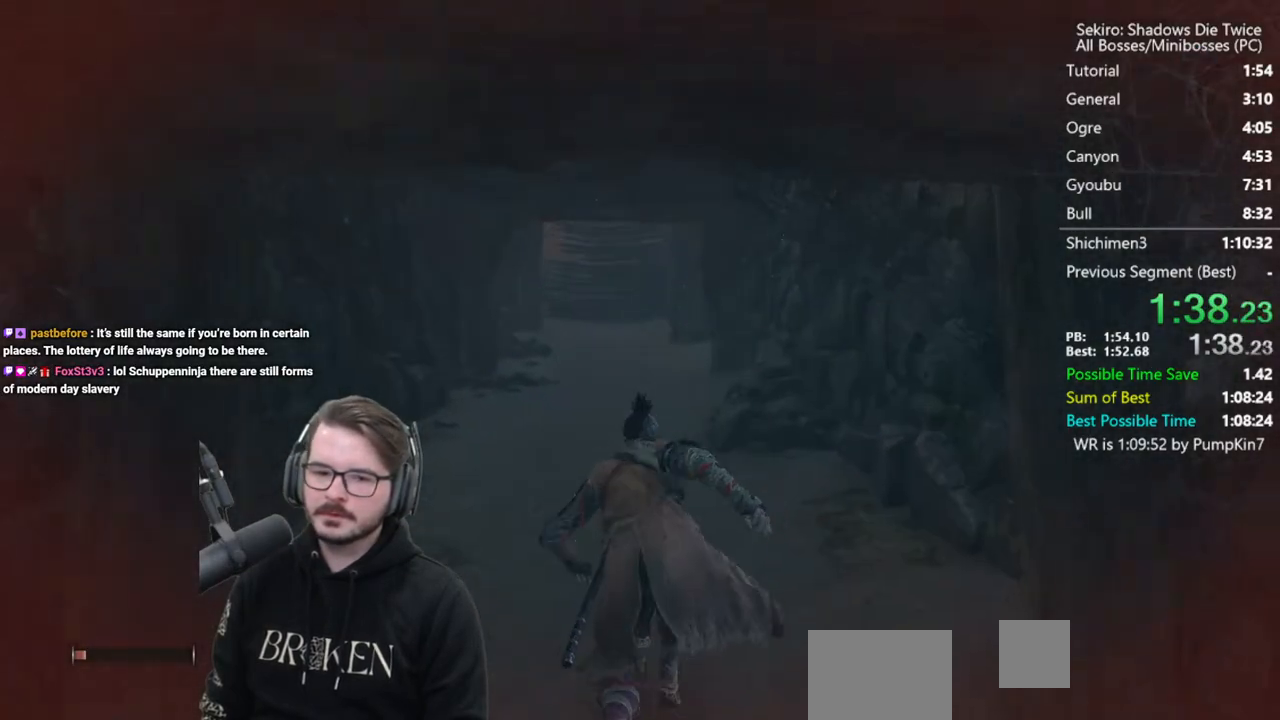
{"buttons": [], "left_stick": "up", "right_stick": "down", "events": [[33, "X", "down"], [100, "A", "up"], [100, "X", "up"], [167, "A", "down"], [167, "X", "down"], [333, "A", "up"], [333, "X", "up"], [433, "right_stick", "down"]]}
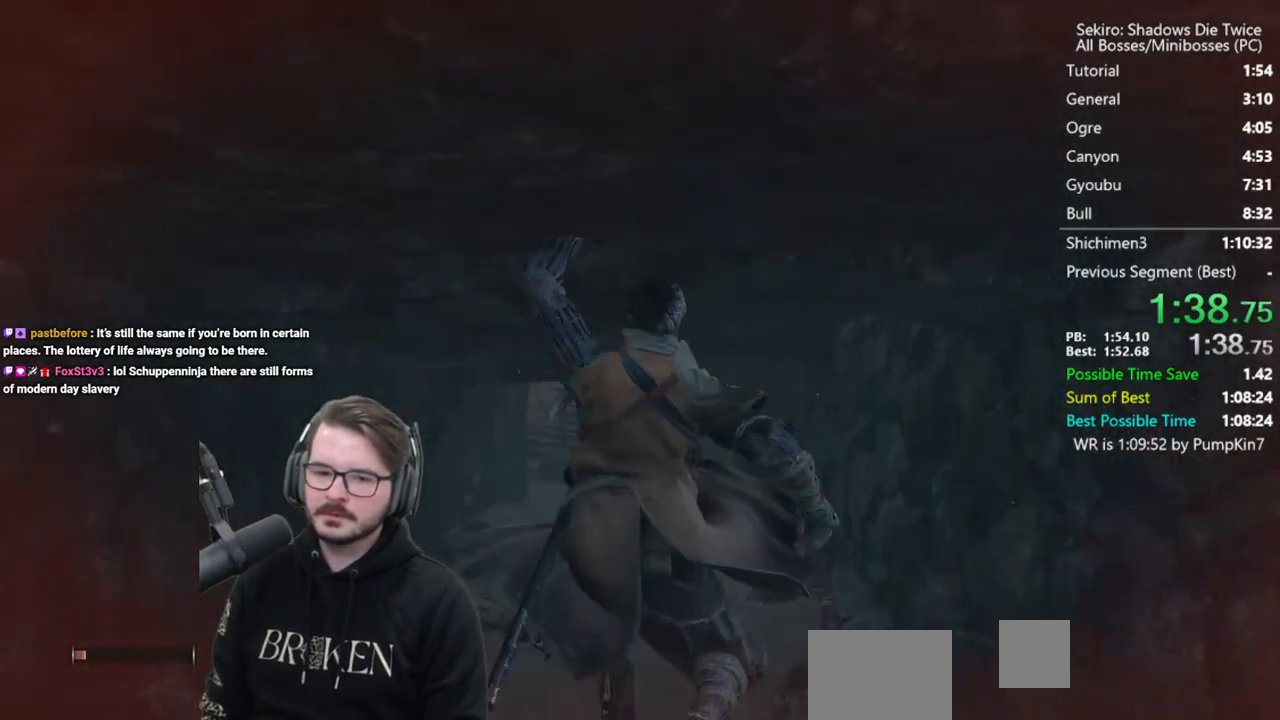
{"buttons": [], "left_stick": "up", "right_stick": "center", "events": [[100, "right_stick", "center"]]}
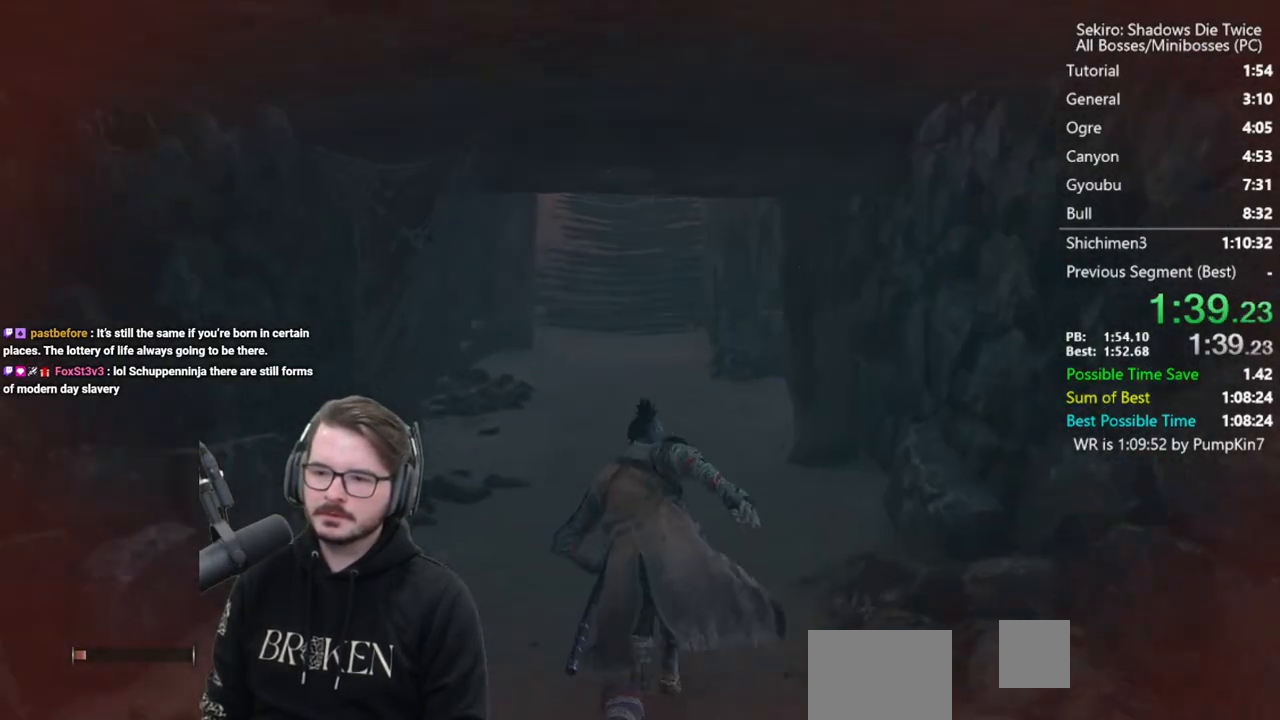
{"buttons": [], "left_stick": "up", "right_stick": "center", "events": [[67, "right_stick", "up"], [367, "right_stick", "center"]]}
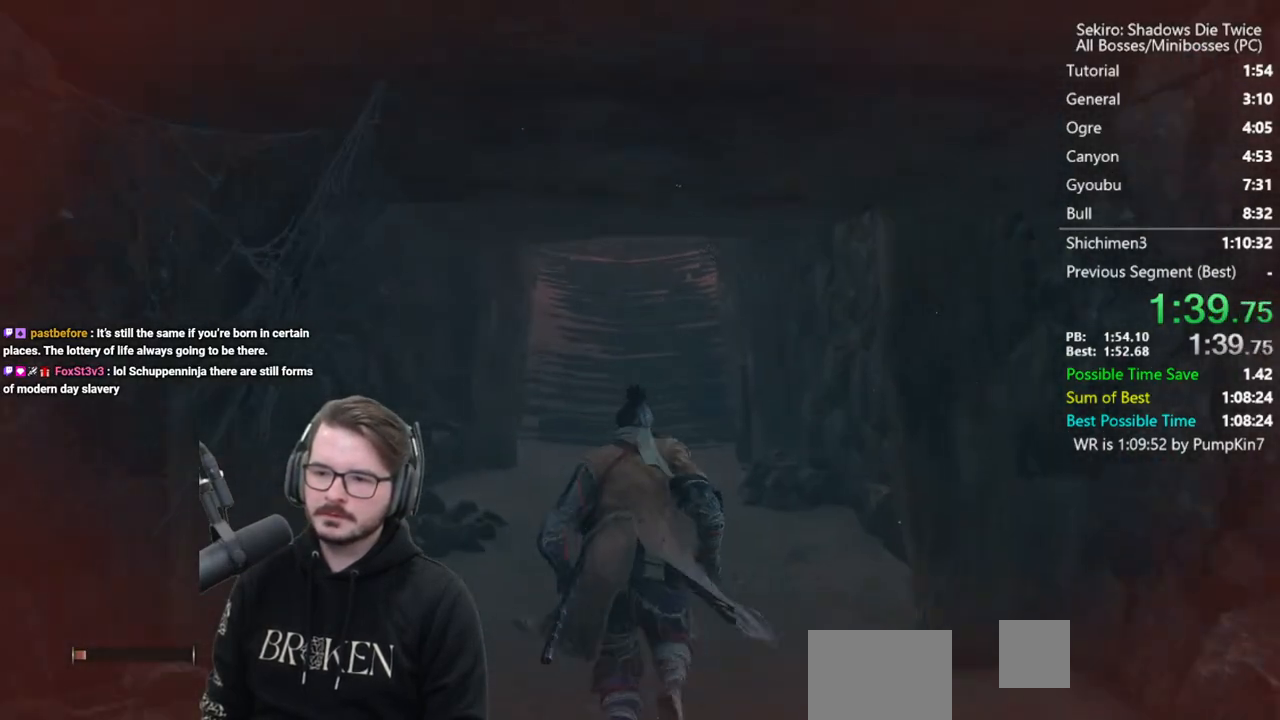
{"buttons": [], "left_stick": "up", "right_stick": "center", "events": [[100, "A", "down"], [100, "X", "down"], [200, "X", "up"], [233, "A", "up"], [267, "A", "down"], [267, "X", "down"], [433, "A", "up"], [433, "X", "up"]]}
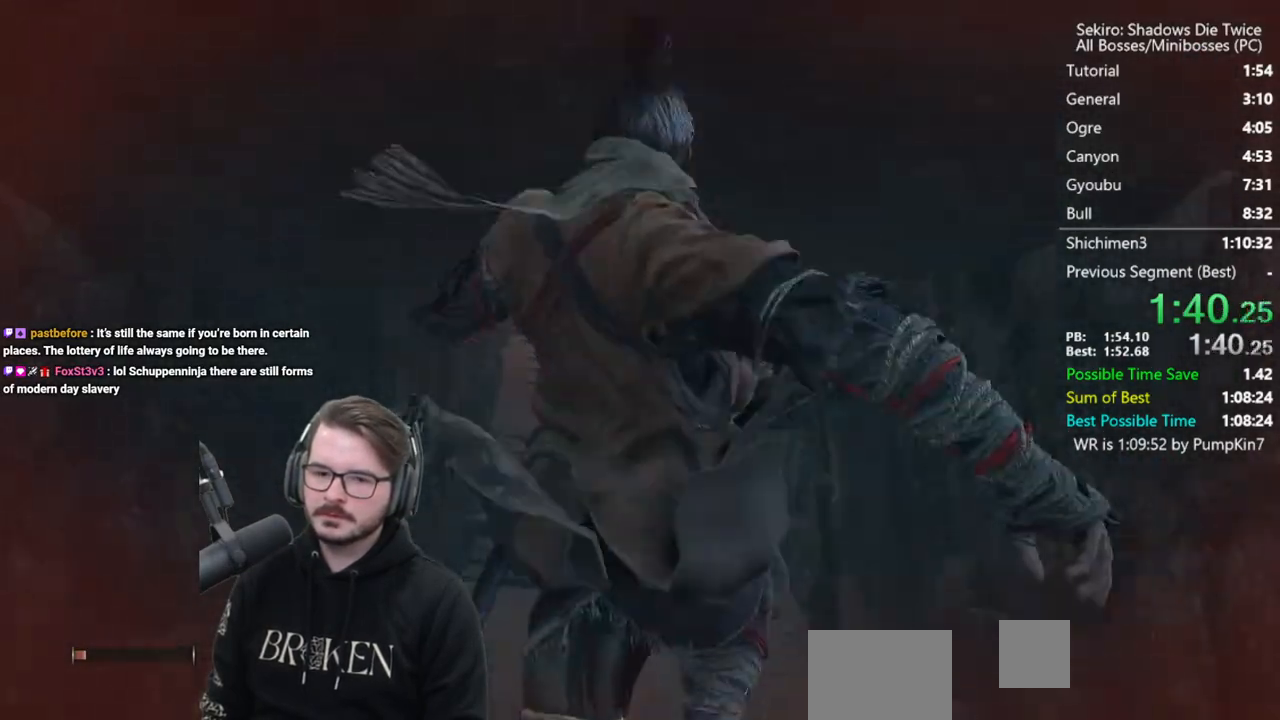
{"buttons": [], "left_stick": "up", "right_stick": "up", "events": [[33, "right_stick", "down"], [167, "right_stick", "center"], [433, "right_stick", "up"]]}
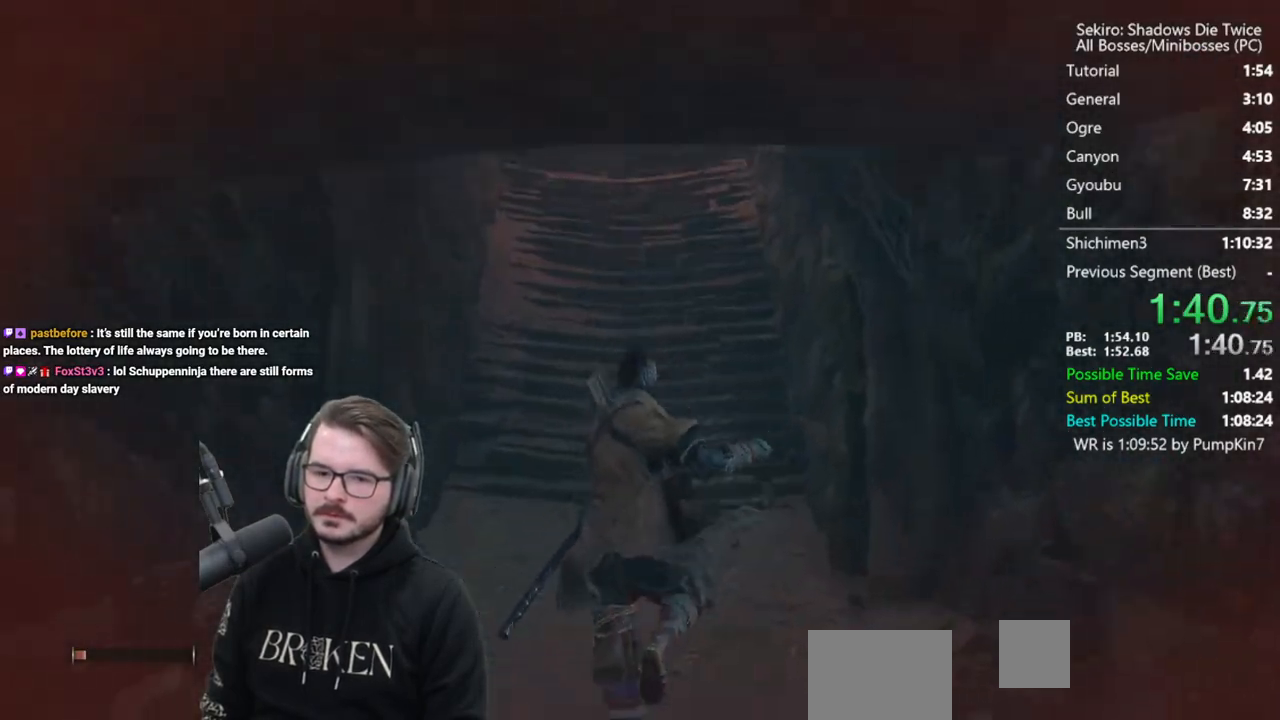
{"buttons": [], "left_stick": "up", "right_stick": "center", "events": [[33, "right_stick", "center"], [200, "right_stick", "up"], [300, "right_stick", "center"]]}
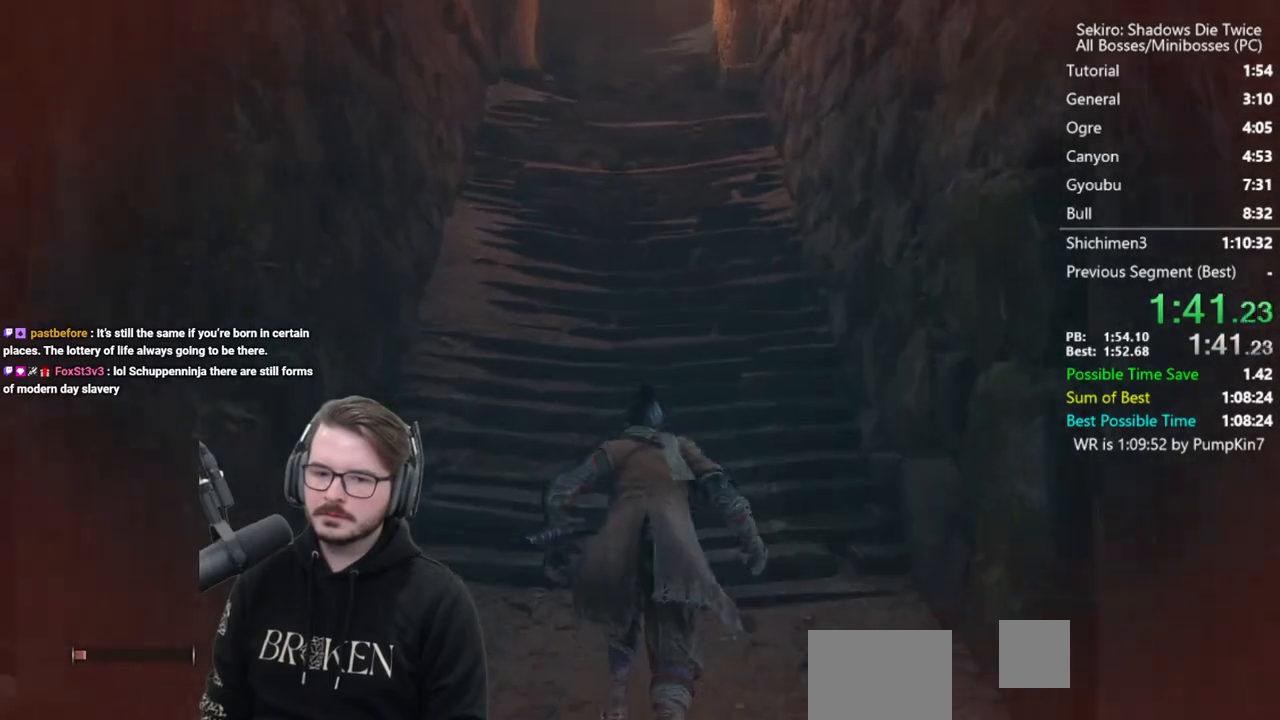
{"buttons": [], "left_stick": "up", "right_stick": "up", "events": [[67, "A", "down"], [67, "X", "down"], [167, "A", "up"], [167, "X", "up"], [233, "A", "down"], [233, "X", "down"], [367, "A", "up"], [367, "X", "up"], [500, "right_stick", "up"]]}
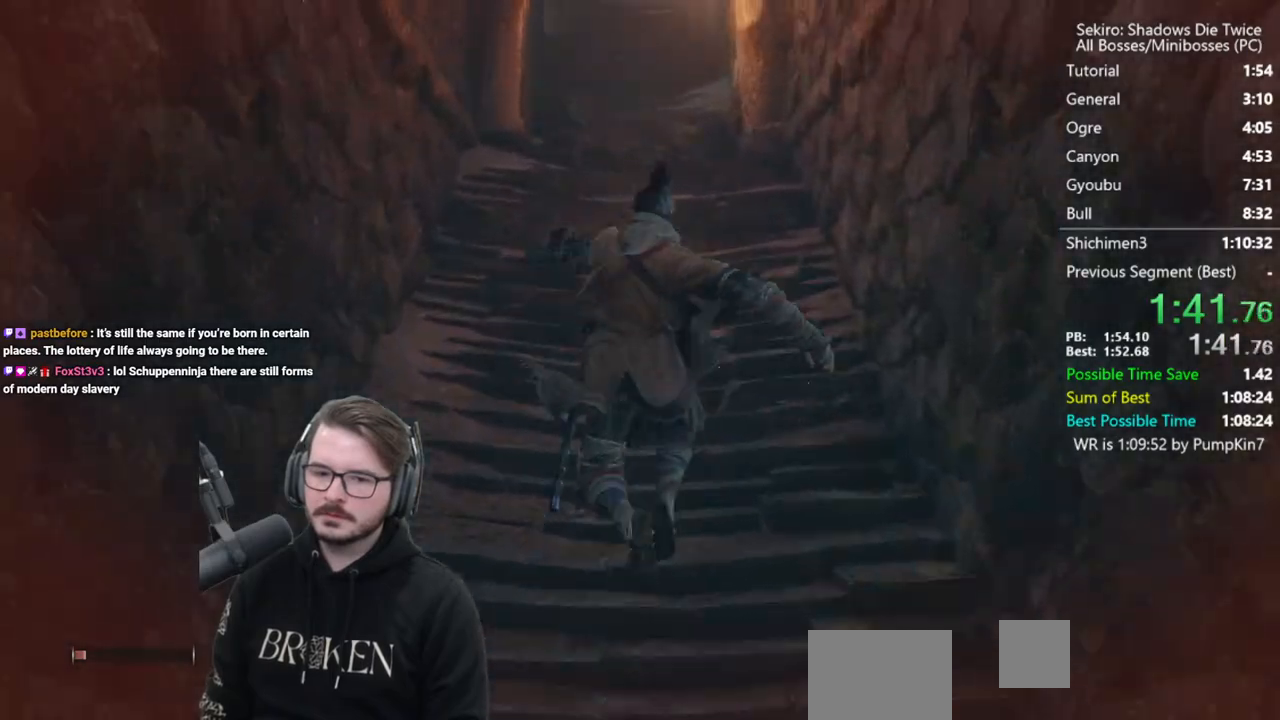
{"buttons": [], "left_stick": "up", "right_stick": "center", "events": [[100, "right_stick", "center"], [233, "A", "down"], [233, "X", "down"], [333, "A", "up"], [333, "X", "up"], [400, "A", "down"], [400, "X", "down"], [500, "A", "up"], [500, "X", "up"]]}
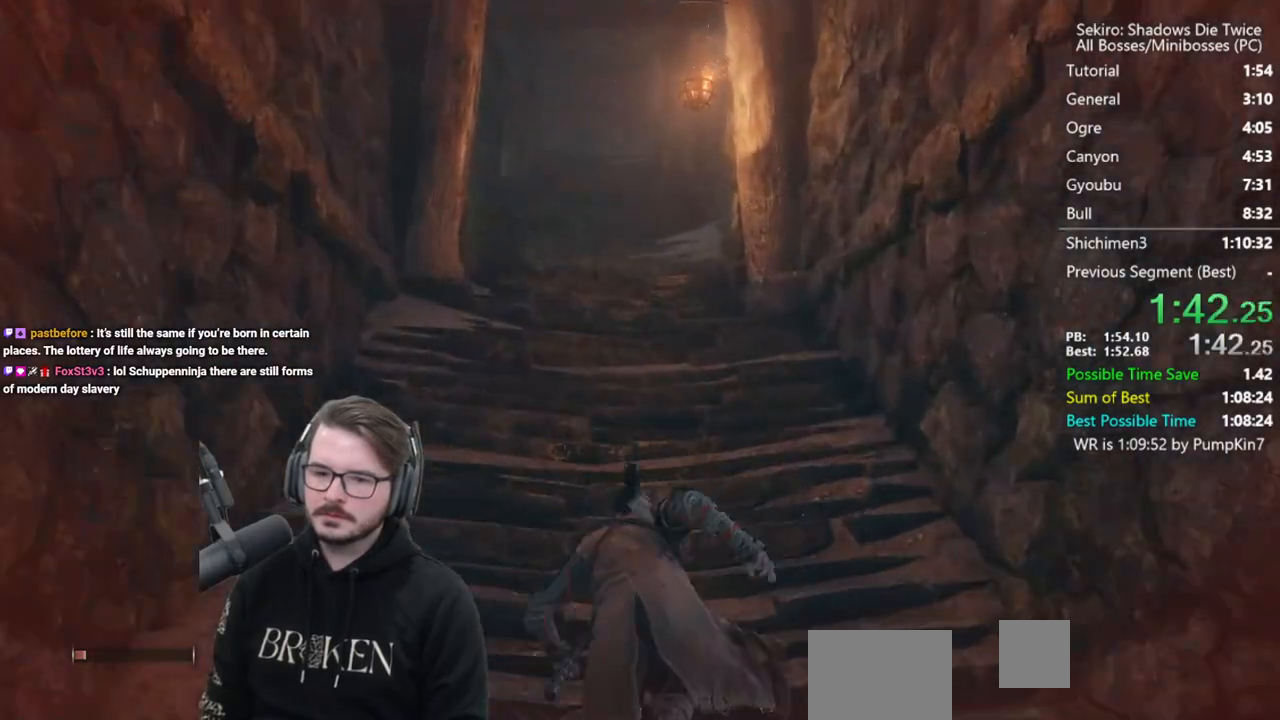
{"buttons": [], "left_stick": "up", "right_stick": "center", "events": [[67, "A", "down"], [67, "X", "down"], [233, "A", "up"], [233, "X", "up"], [333, "right_stick", "down"], [467, "right_stick", "center"]]}
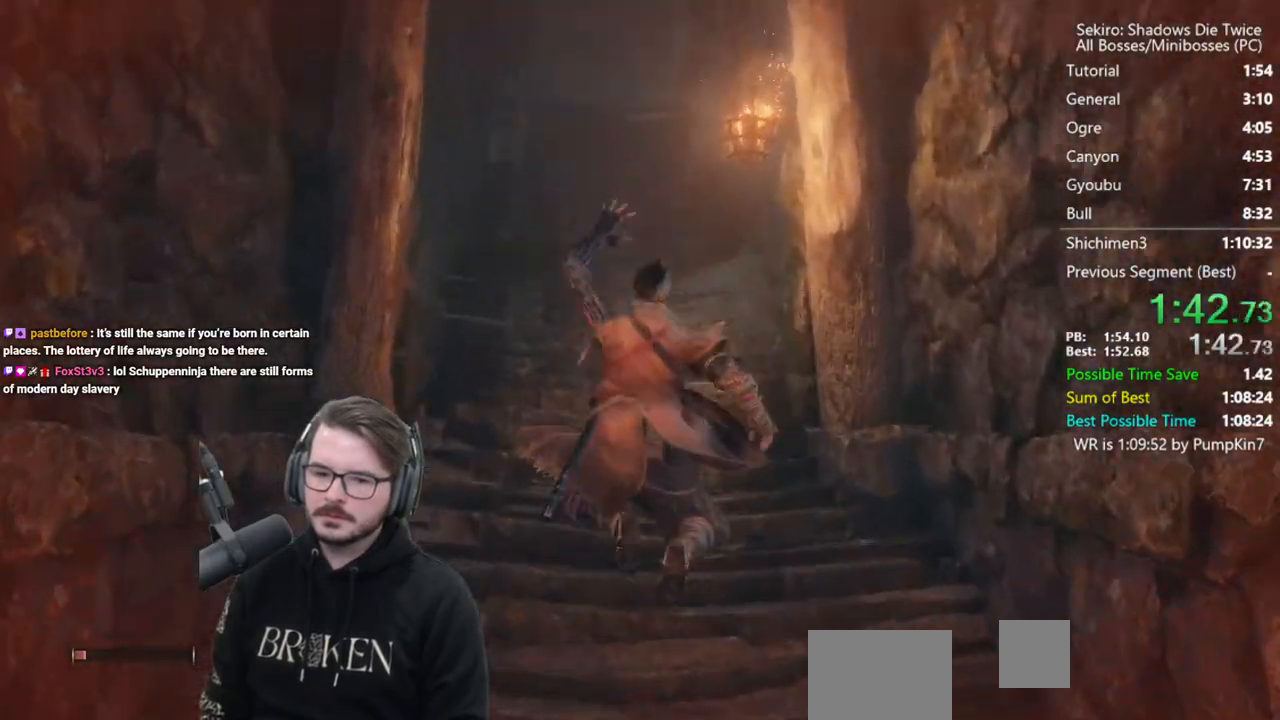
{"buttons": ["A", "X"], "left_stick": "up", "right_stick": "center", "events": [[67, "A", "down"], [67, "X", "down"], [167, "A", "up"], [167, "X", "up"], [233, "A", "down"], [233, "X", "down"], [333, "A", "up"], [333, "X", "up"], [367, "A", "down"], [400, "X", "down"]]}
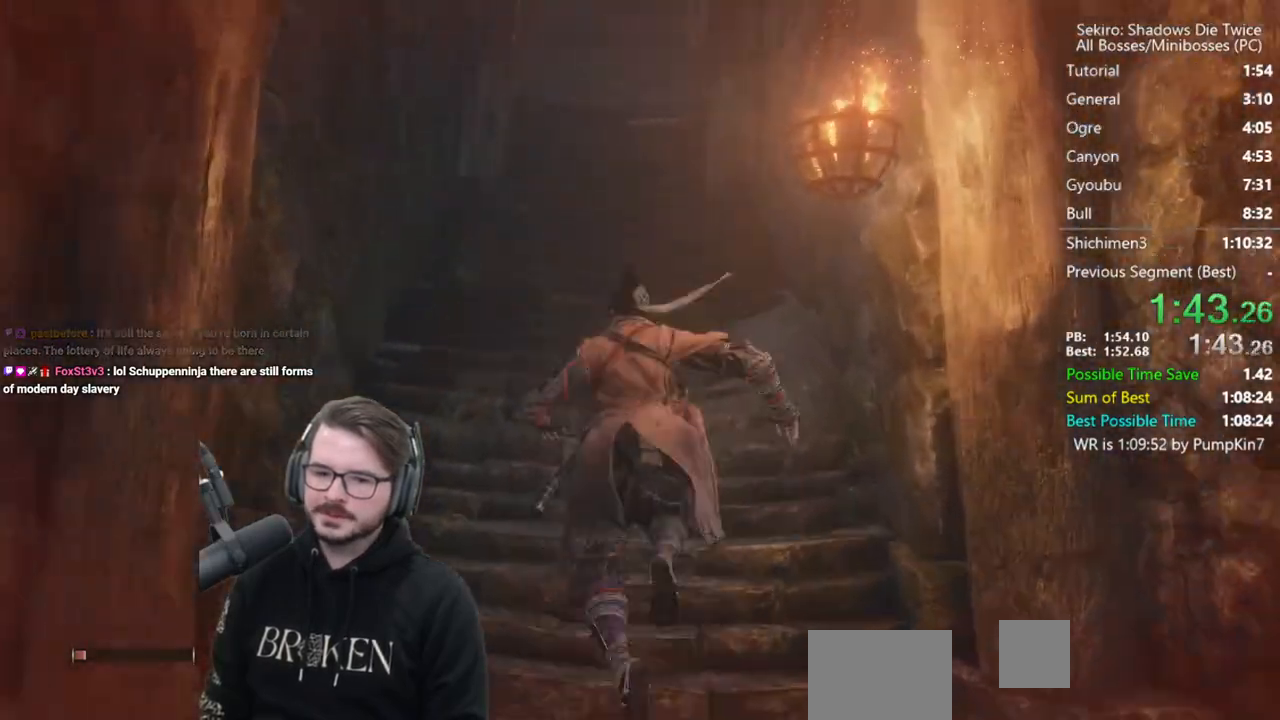
{"buttons": ["A"], "left_stick": "up", "right_stick": "center", "events": [[67, "A", "up"], [67, "X", "up"], [167, "right_stick", "down"], [267, "right_stick", "center"], [400, "A", "down"], [400, "X", "down"], [500, "X", "up"]]}
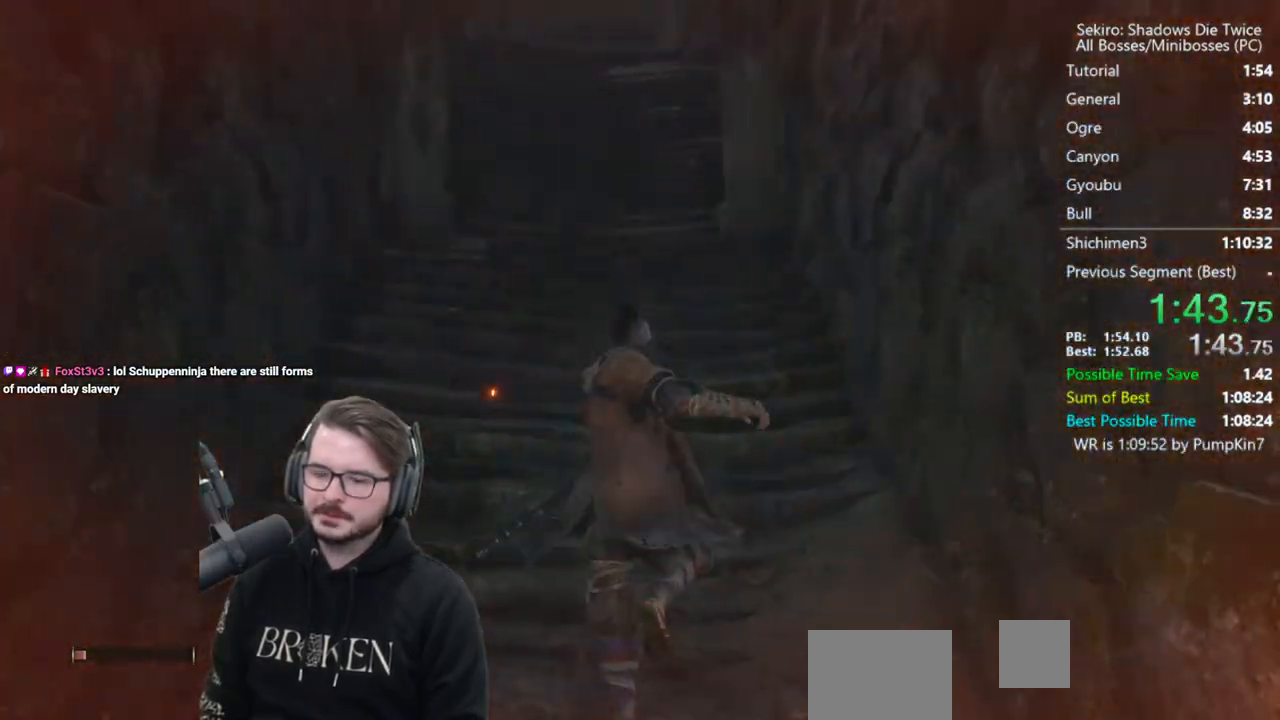
{"buttons": [], "left_stick": "up", "right_stick": "down", "events": [[33, "A", "up"], [67, "A", "down"], [67, "X", "down"], [167, "A", "up"], [167, "X", "up"], [233, "A", "down"], [233, "X", "down"], [400, "A", "up"], [400, "X", "up"], [500, "right_stick", "down"]]}
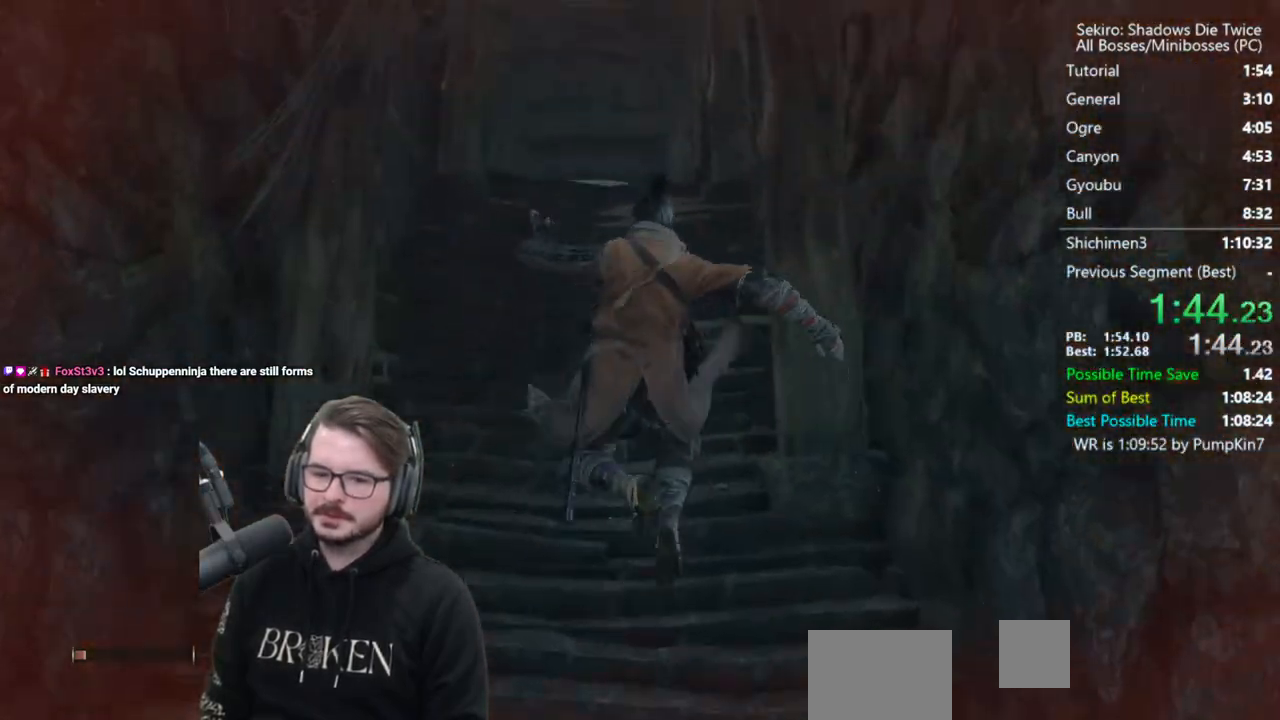
{"buttons": ["A", "X"], "left_stick": "up", "right_stick": "center", "events": [[133, "right_stick", "center"], [267, "A", "down"], [267, "X", "down"], [367, "A", "up"], [367, "X", "up"], [433, "A", "down"], [433, "X", "down"]]}
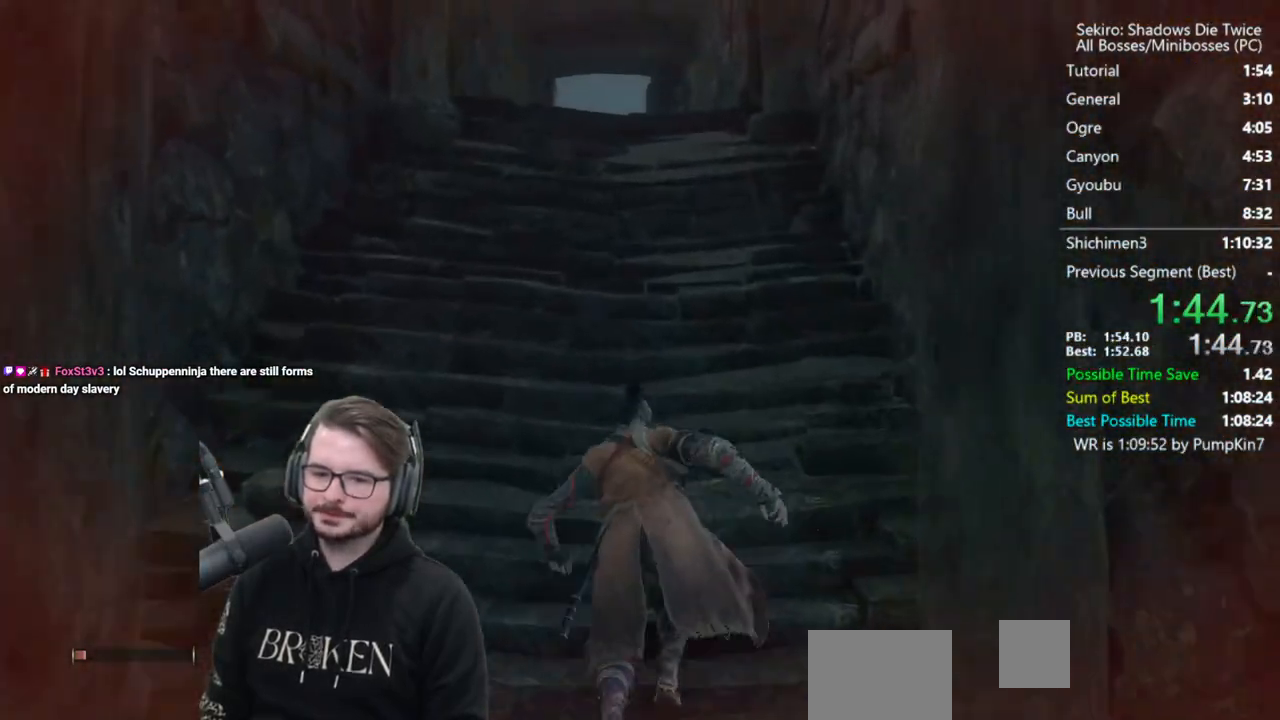
{"buttons": [], "left_stick": "up", "right_stick": "center", "events": [[33, "A", "up"], [33, "X", "up"], [67, "A", "down"], [100, "X", "down"], [267, "A", "up"], [267, "X", "up"], [367, "right_stick", "down"], [500, "right_stick", "center"]]}
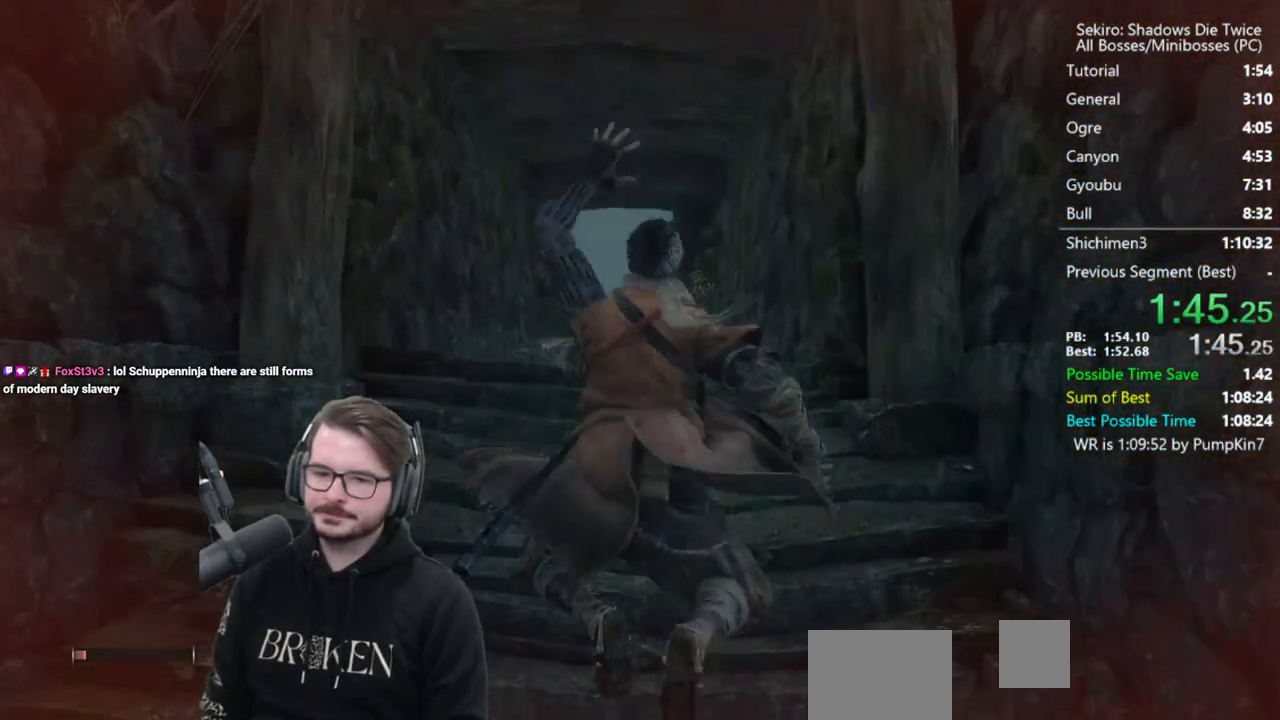
{"buttons": ["A", "X"], "left_stick": "up", "right_stick": "center", "events": [[100, "A", "down"], [100, "X", "down"], [200, "A", "up"], [200, "X", "up"], [267, "A", "down"], [267, "X", "down"], [367, "A", "up"], [367, "X", "up"], [400, "A", "down"], [433, "X", "down"]]}
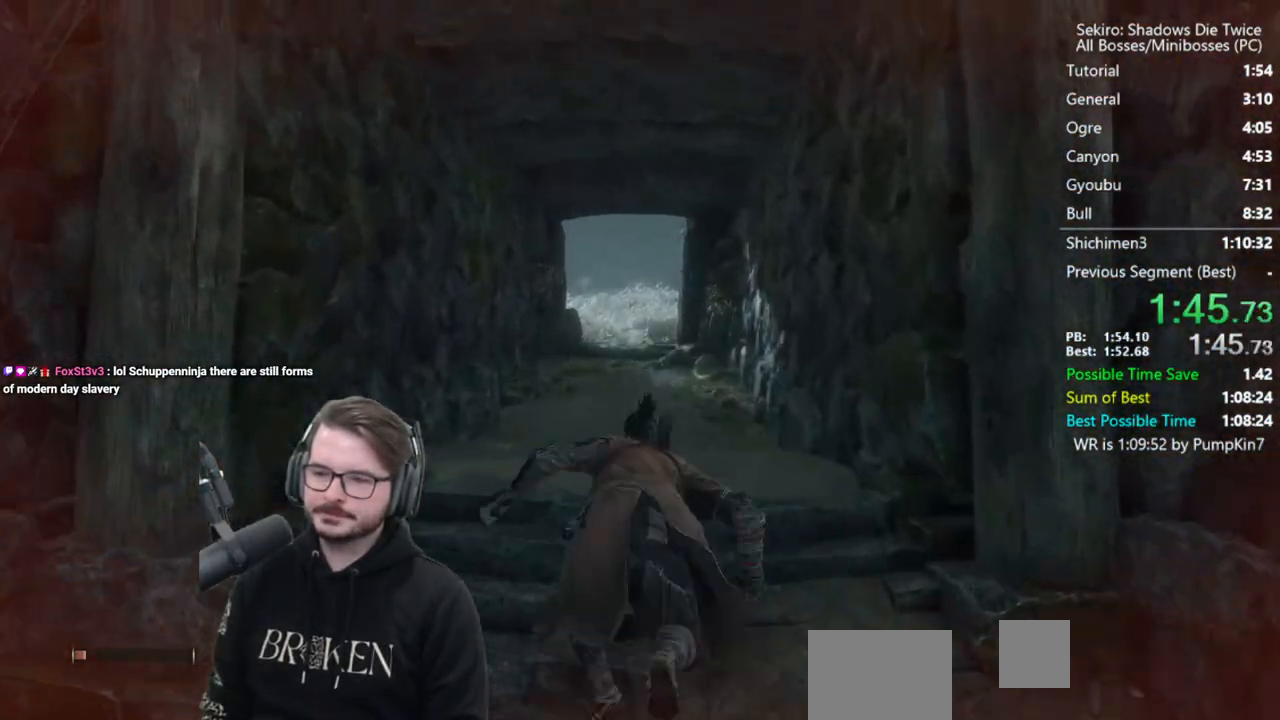
{"buttons": [], "left_stick": "up", "right_stick": "center", "events": [[100, "A", "up"], [100, "X", "up"], [233, "right_stick", "down"], [400, "right_stick", "center"]]}
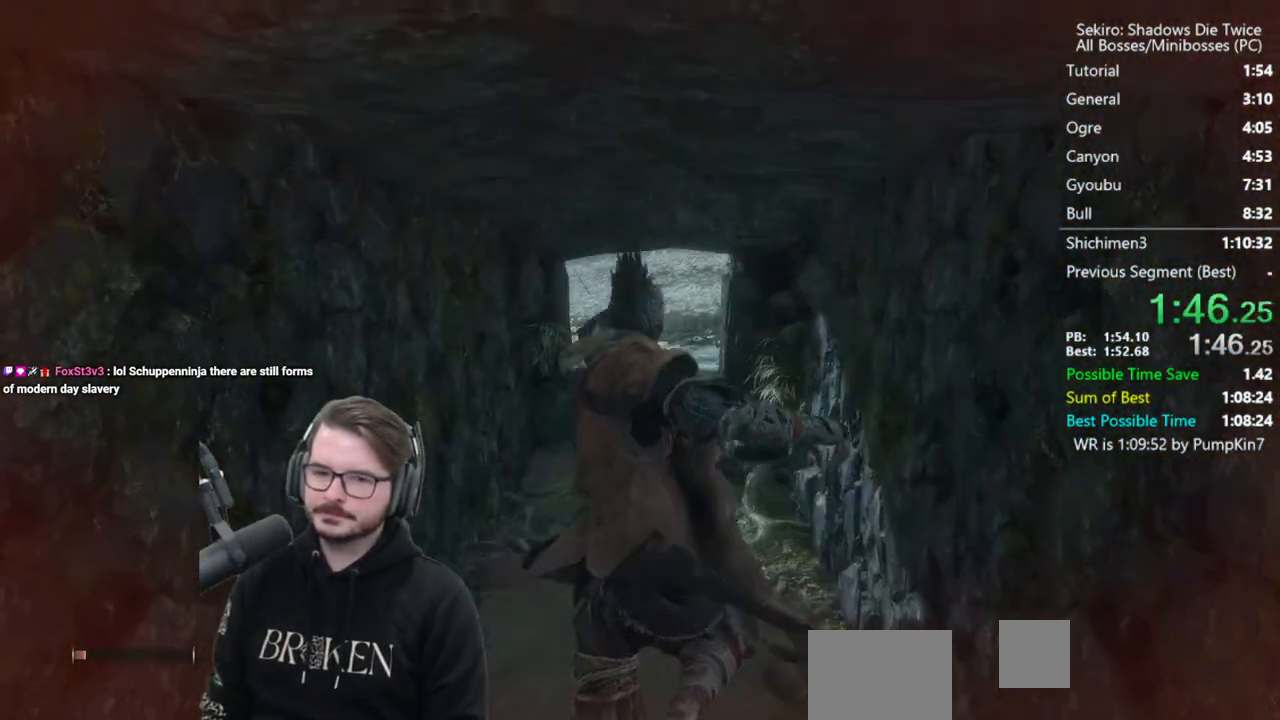
{"buttons": ["A"], "left_stick": "up", "right_stick": "center", "events": [[200, "A", "down"], [200, "X", "down"], [300, "A", "up"], [300, "X", "up"], [367, "A", "down"], [367, "X", "down"], [467, "A", "up"], [467, "X", "up"], [500, "A", "down"]]}
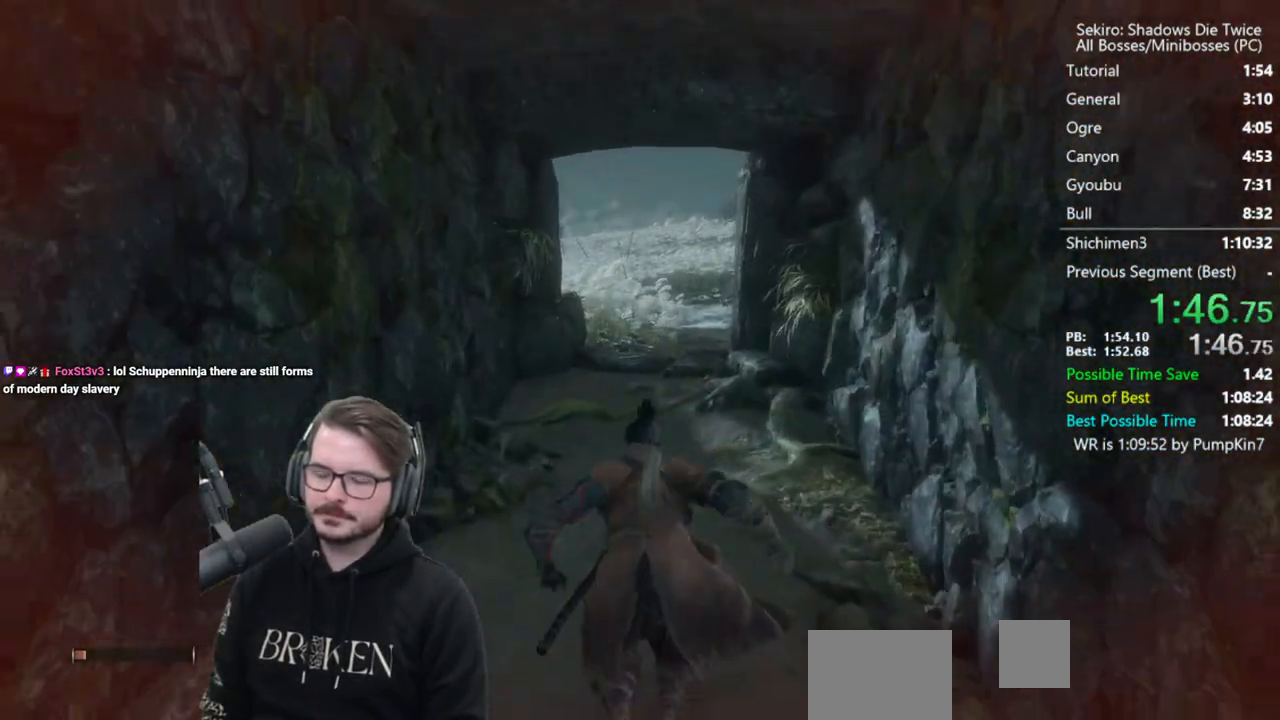
{"buttons": [], "left_stick": "up", "right_stick": "down", "events": [[33, "X", "down"], [267, "A", "up"], [267, "X", "up"], [467, "right_stick", "down"]]}
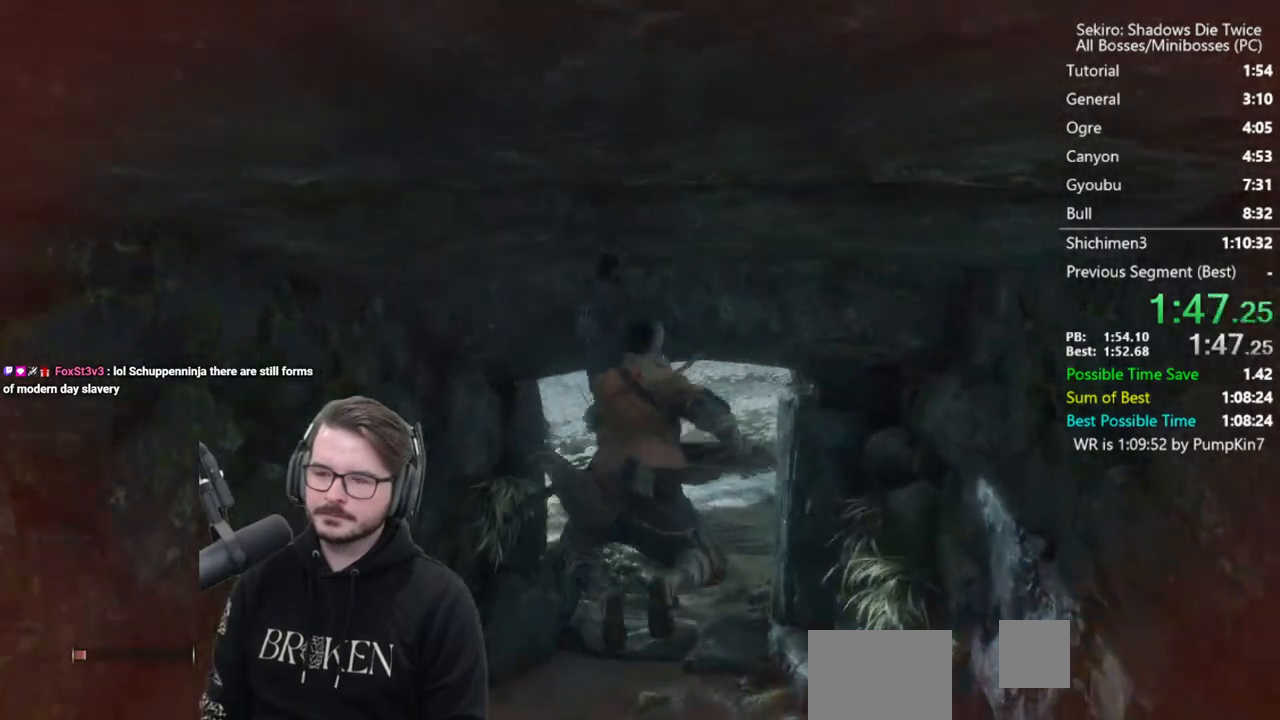
{"buttons": [], "left_stick": "up", "right_stick": "center", "events": [[367, "right_stick", "center"]]}
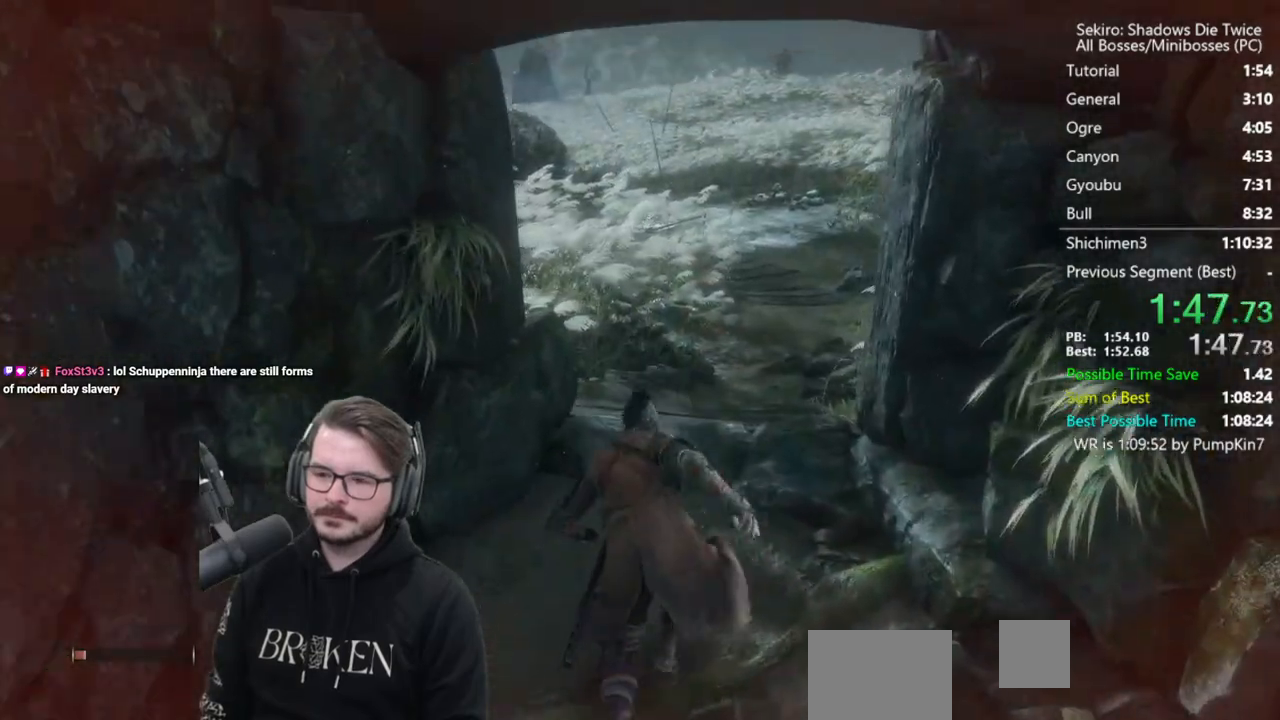
{"buttons": [], "left_stick": "up", "right_stick": "down", "events": [[67, "A", "down"], [67, "X", "down"], [167, "A", "up"], [167, "X", "up"], [233, "A", "down"], [233, "X", "down"], [367, "A", "up"], [367, "X", "up"], [500, "right_stick", "down"]]}
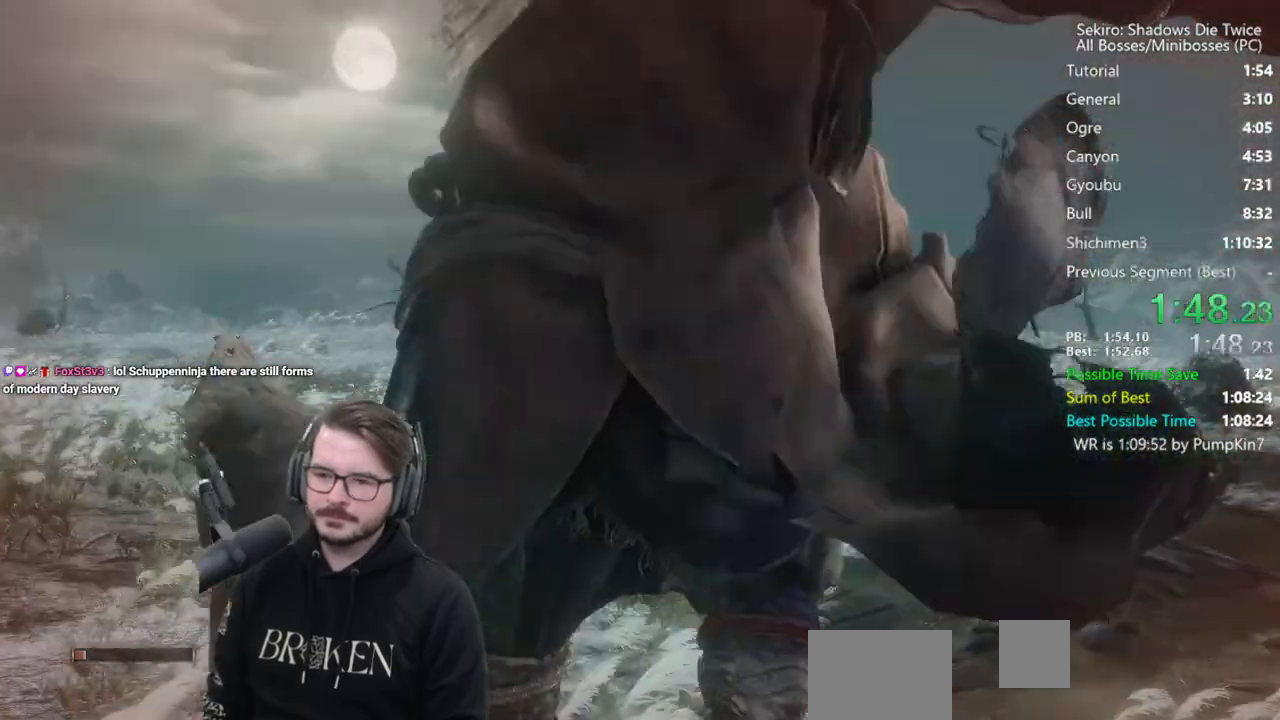
{"buttons": [], "left_stick": "up", "right_stick": "center", "events": [[467, "right_stick", "center"]]}